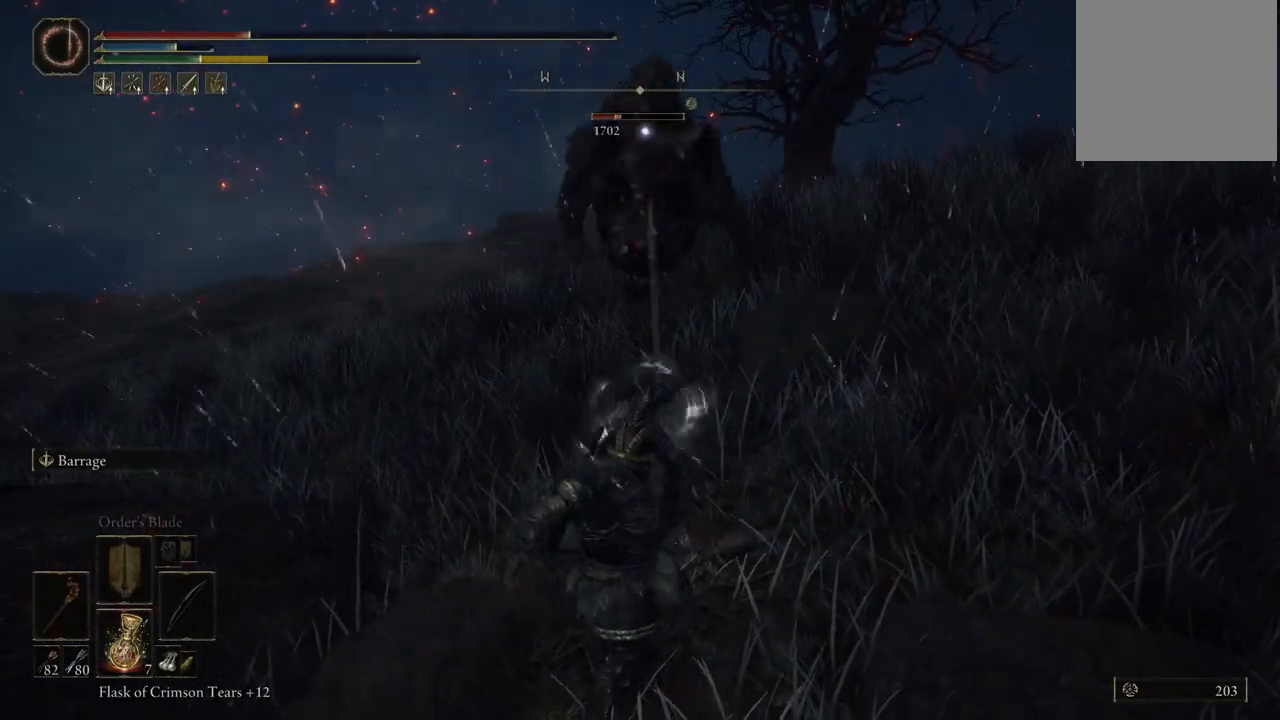
Gameplay with a controller (Xbox layout); each line is a JSON object with the inputs held at the frame after it. "events" lists button and stick changes between this image and that frame as [ms after this image, input, new state], when the widget could be followed in between. Not read: L3 R3.
{"buttons": ["L2"], "left_stick": "center", "right_stick": "center", "events": [[400, "left_stick", "center"]]}
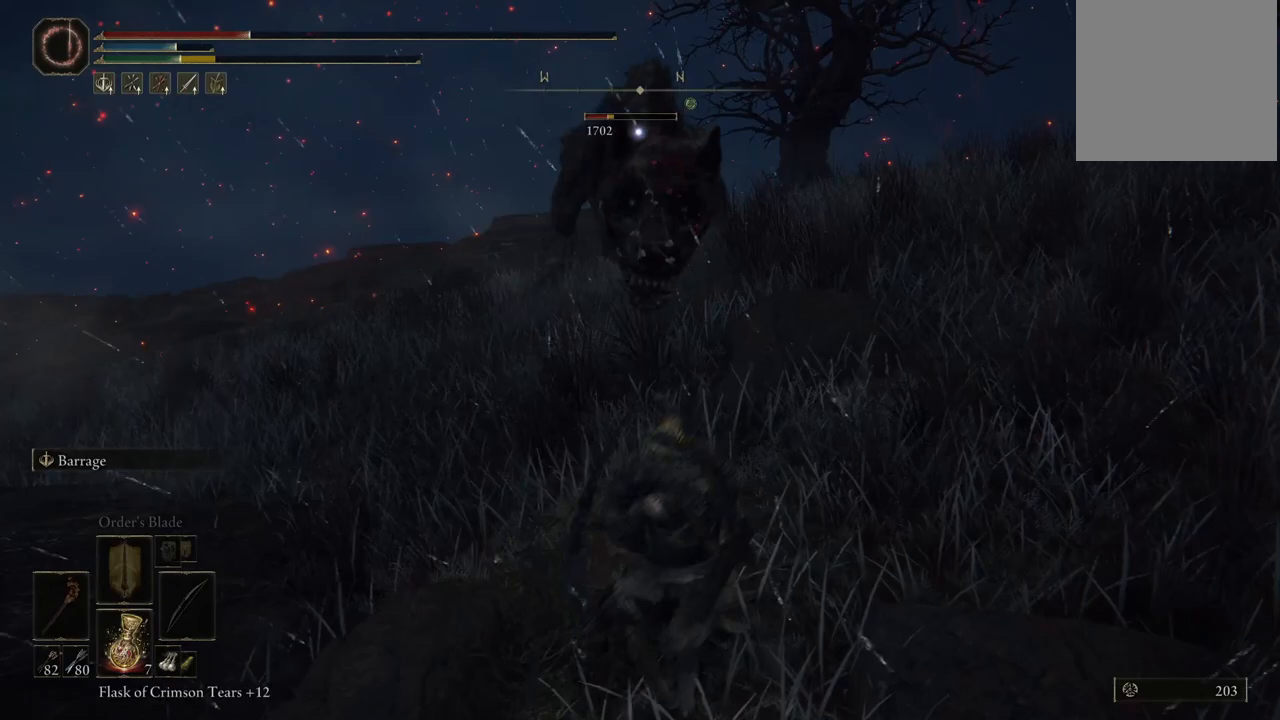
{"buttons": ["L2"], "left_stick": "right", "right_stick": "center", "events": [[100, "left_stick", "right"], [350, "R1", "down"], [433, "R1", "up"]]}
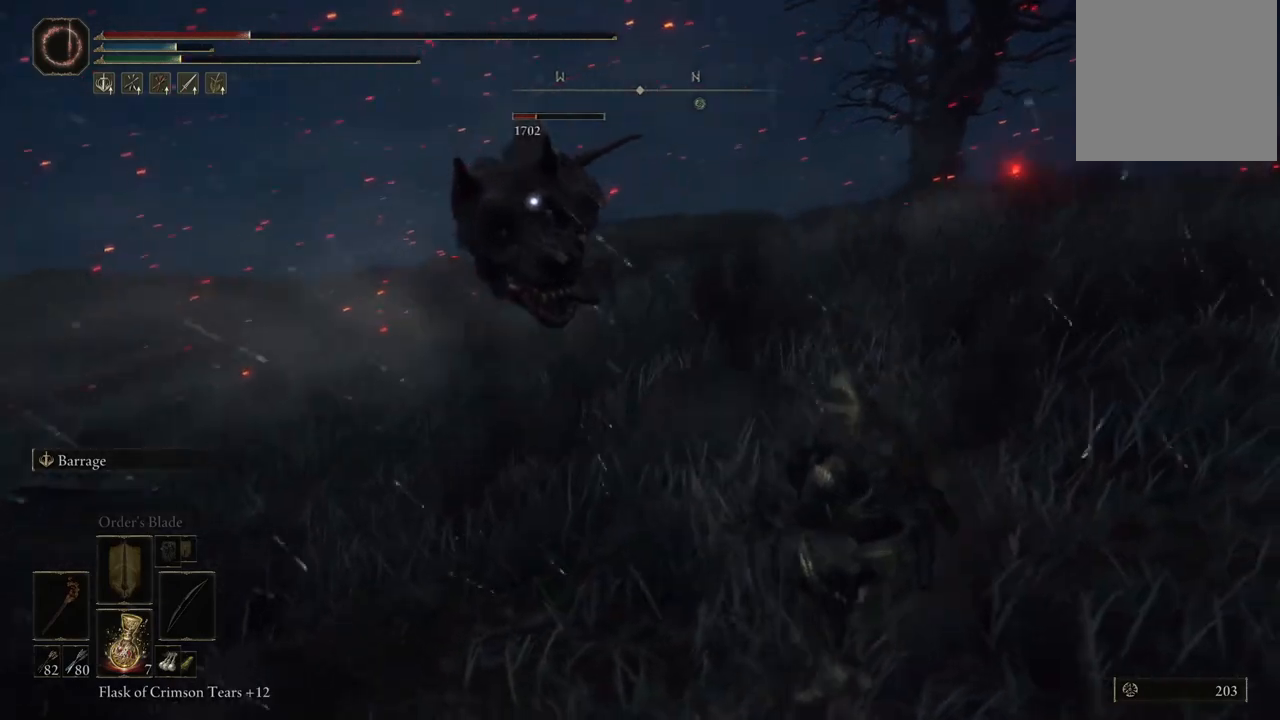
{"buttons": ["L2"], "left_stick": "down-right", "right_stick": "center", "events": [[150, "left_stick", "down-right"]]}
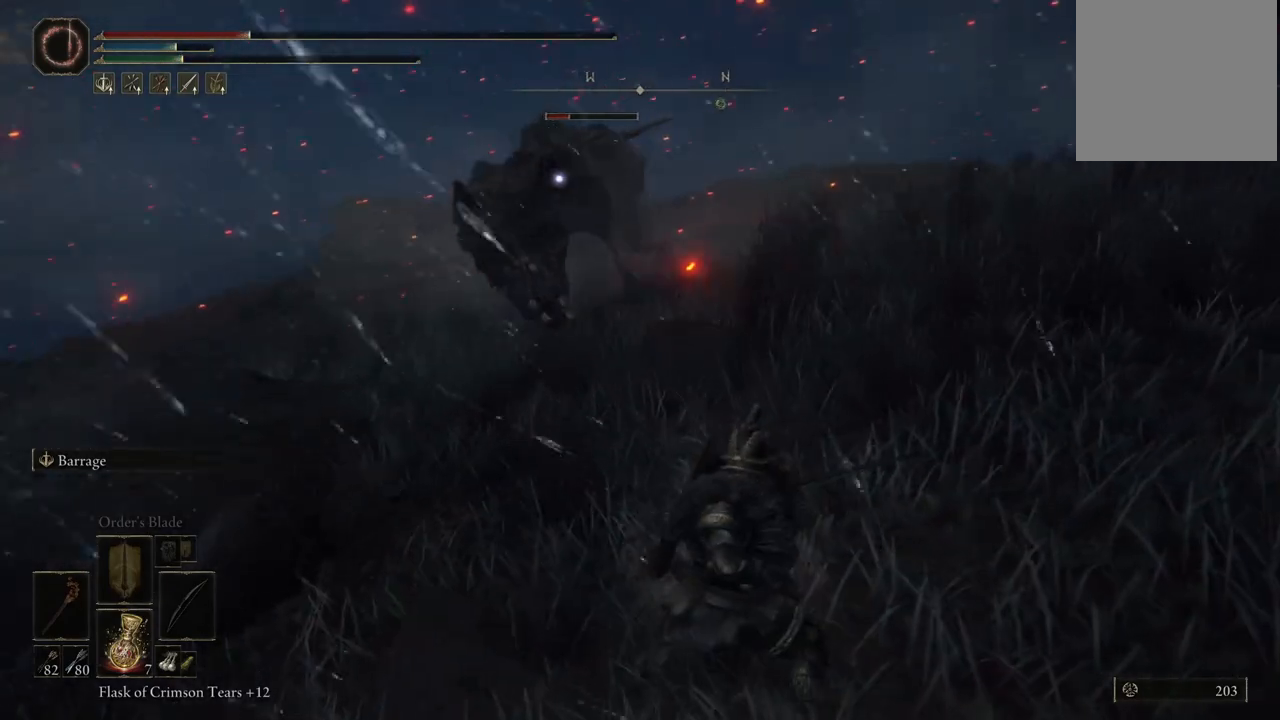
{"buttons": ["L2"], "left_stick": "down", "right_stick": "center", "events": [[150, "left_stick", "down"]]}
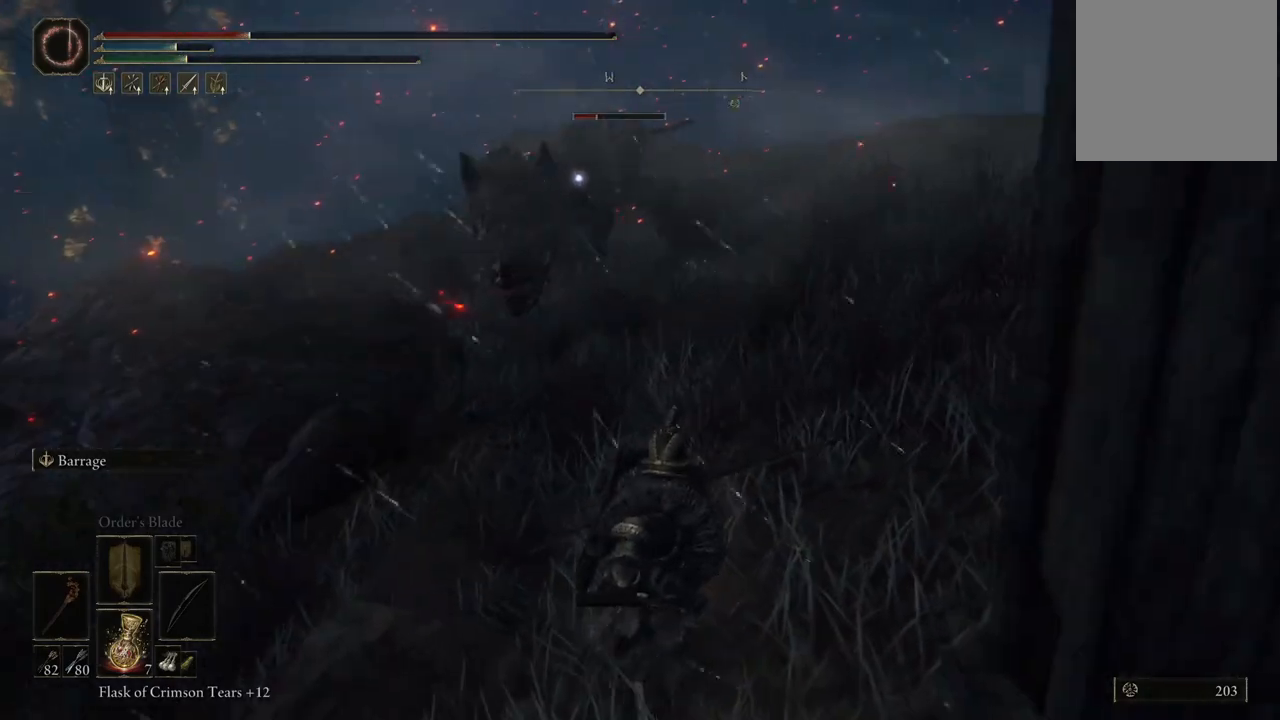
{"buttons": ["L2"], "left_stick": "down-left", "right_stick": "center", "events": [[83, "R1", "down"], [167, "R1", "up"], [433, "left_stick", "down-left"]]}
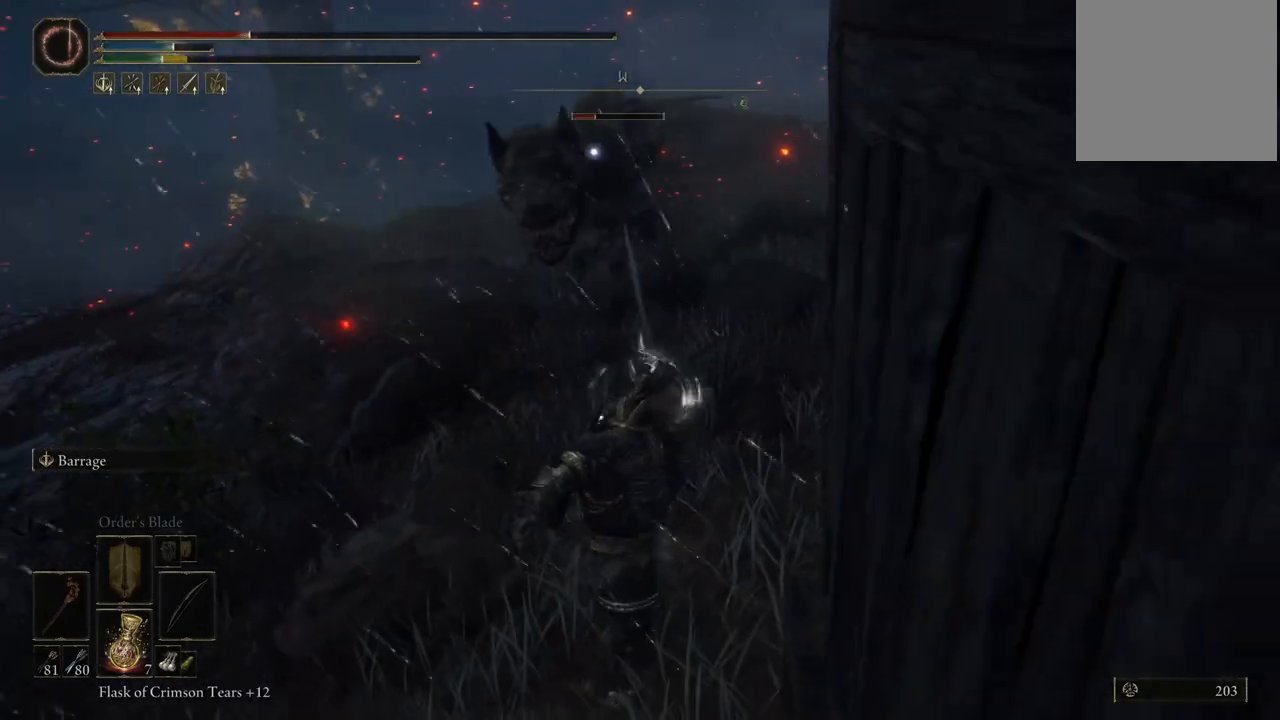
{"buttons": ["A", "L2"], "left_stick": "down-left", "right_stick": "center", "events": [[417, "A", "down"]]}
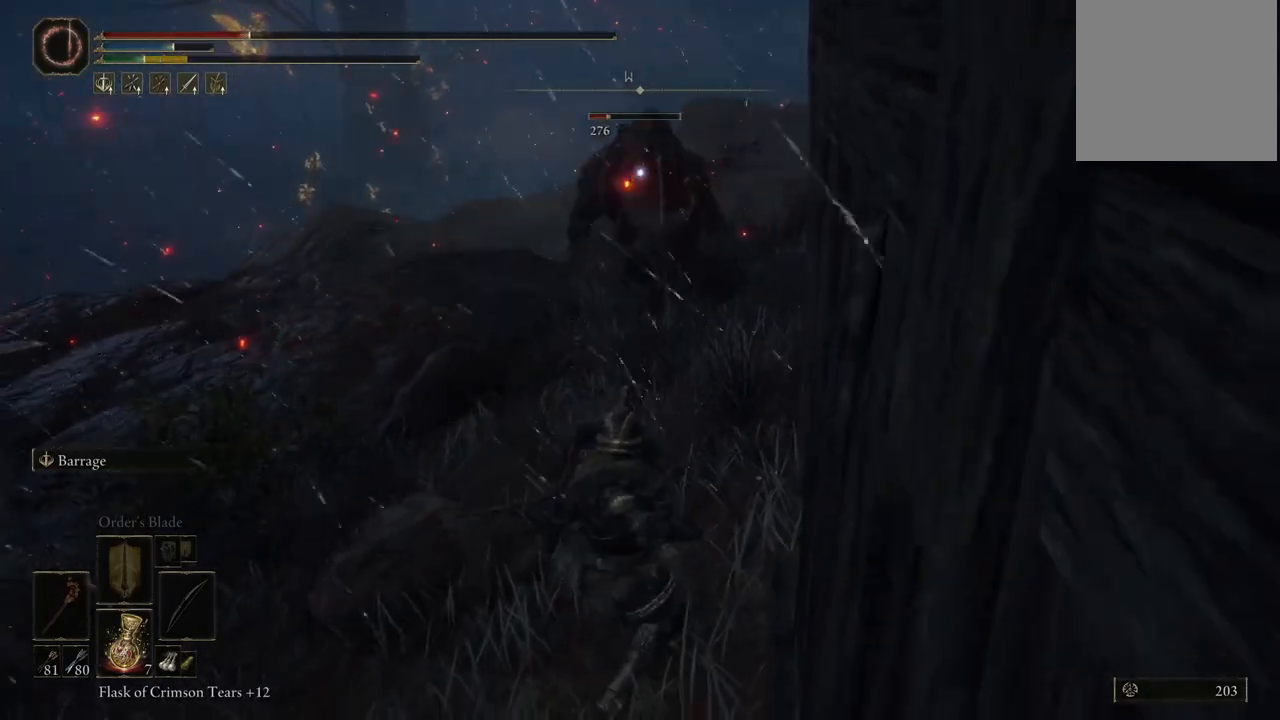
{"buttons": ["L2"], "left_stick": "left", "right_stick": "center", "events": [[83, "A", "up"], [333, "R1", "down"], [333, "left_stick", "left"], [450, "R1", "up"]]}
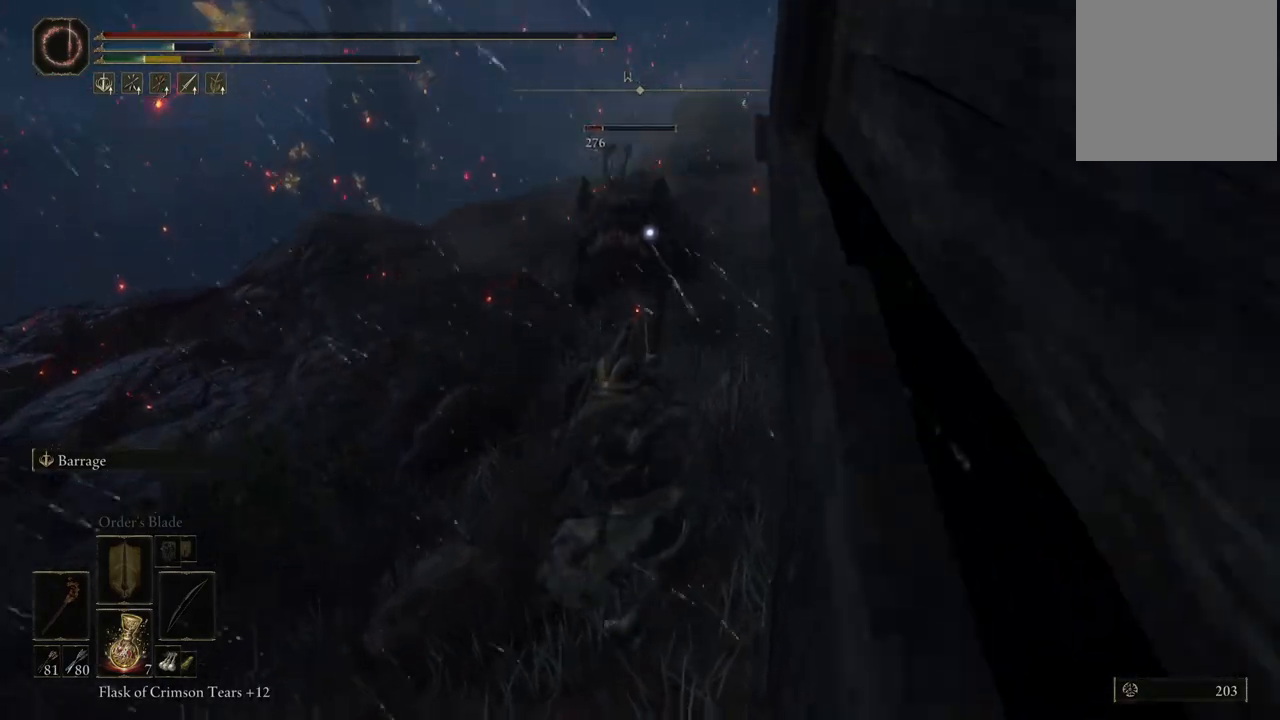
{"buttons": ["L2", "R1"], "left_stick": "left", "right_stick": "center", "events": [[233, "R1", "down"], [333, "R1", "up"], [417, "R1", "down"]]}
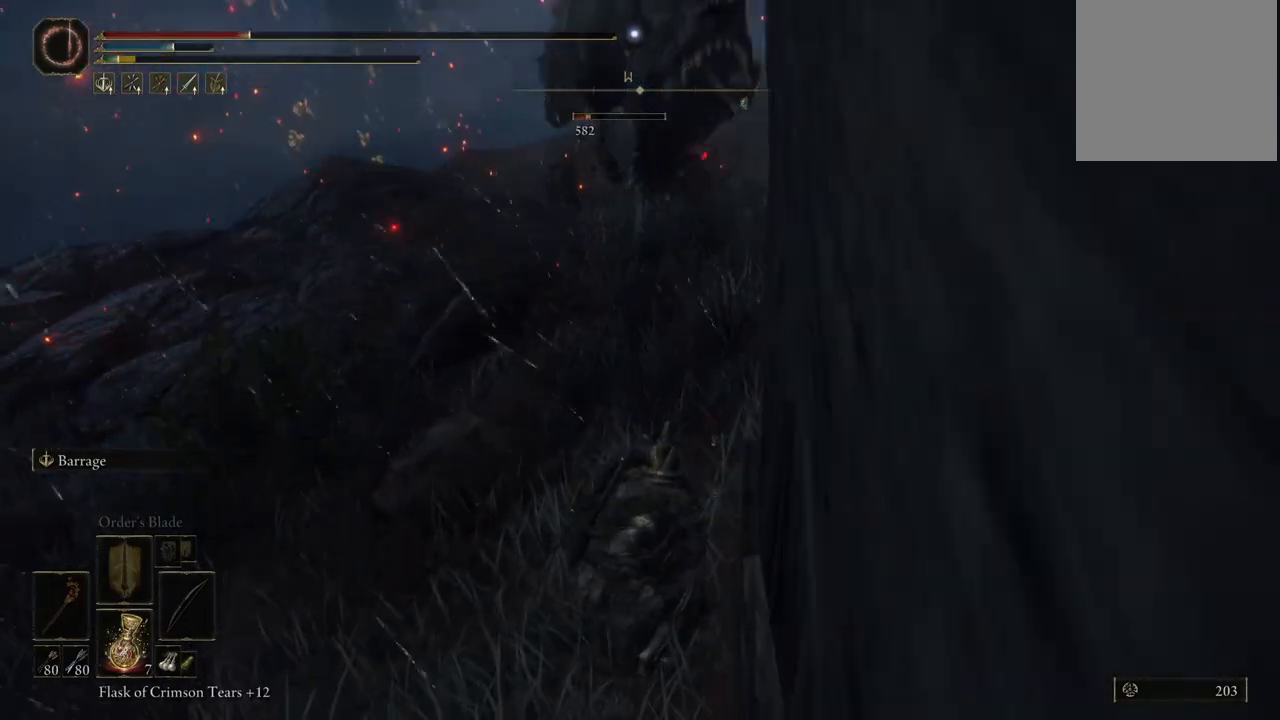
{"buttons": ["A", "L2"], "left_stick": "down-left", "right_stick": "center", "events": [[17, "R1", "up"], [117, "R1", "down"], [183, "R1", "up"], [183, "left_stick", "down-left"], [483, "A", "down"]]}
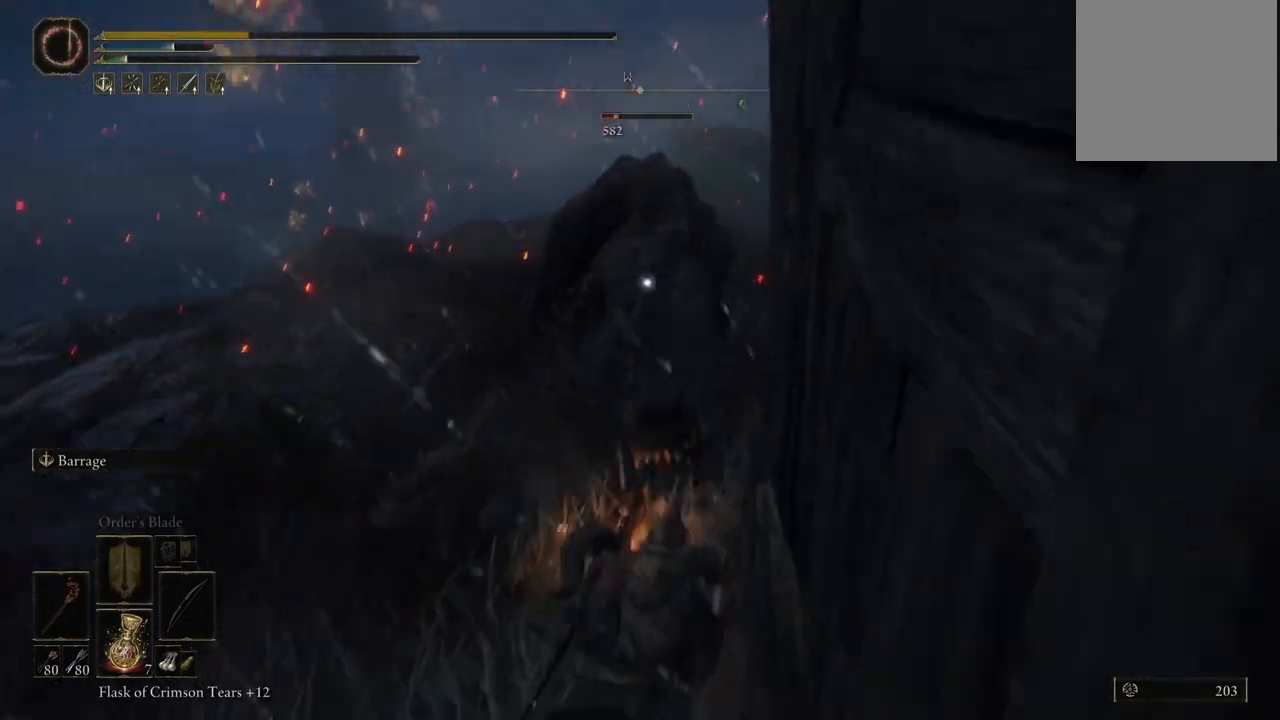
{"buttons": ["L2"], "left_stick": "down-left", "right_stick": "center", "events": [[217, "A", "up"]]}
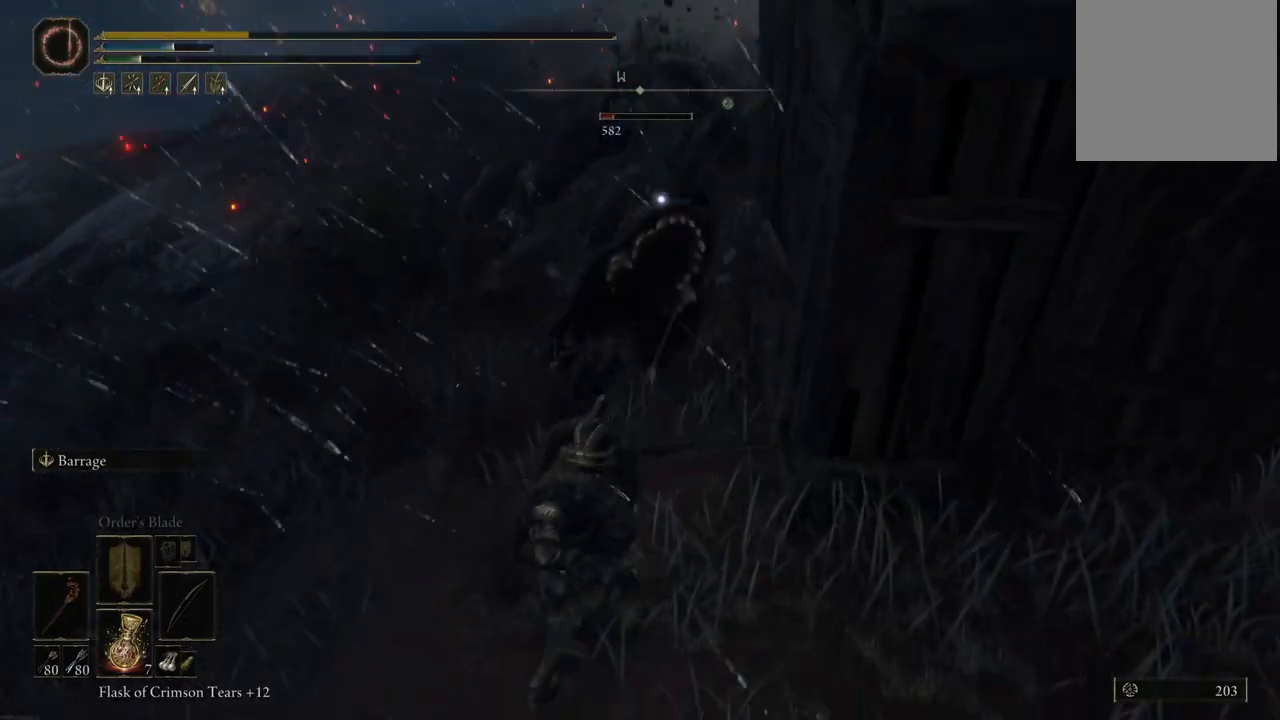
{"buttons": ["L2"], "left_stick": "down-left", "right_stick": "center", "events": [[67, "B", "down"], [167, "B", "up"], [350, "B", "down"], [500, "B", "up"]]}
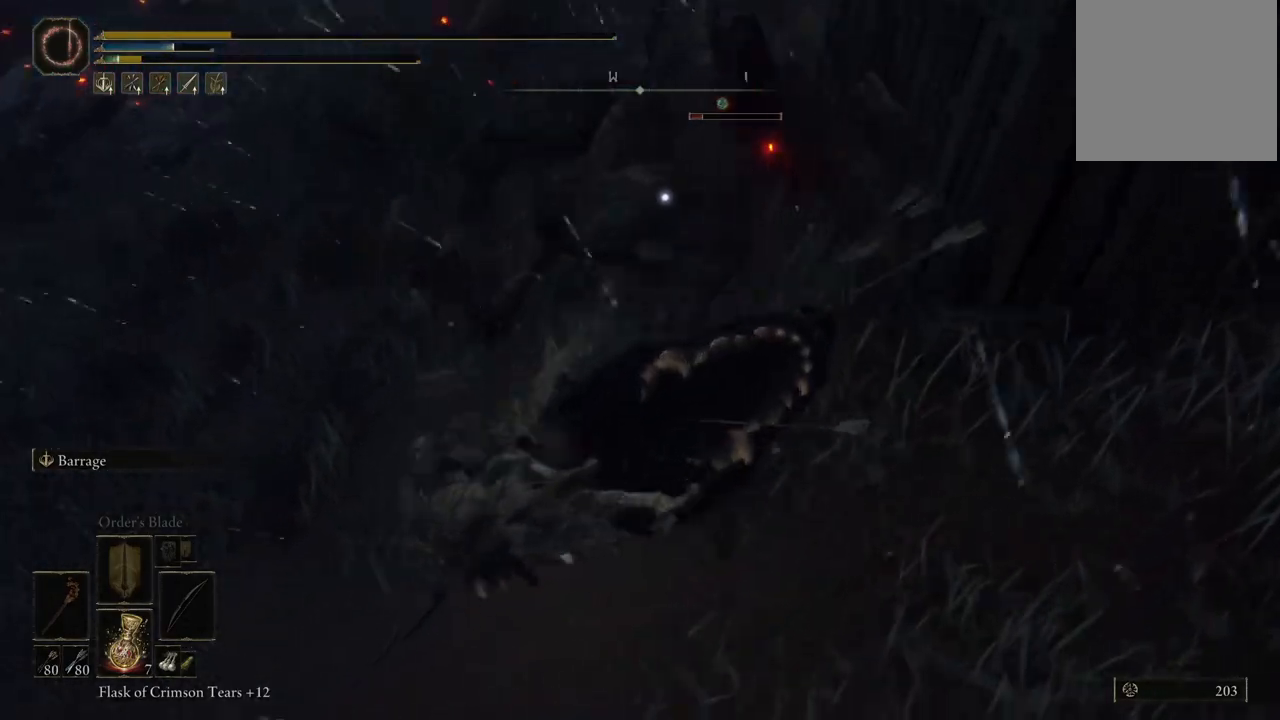
{"buttons": ["B", "L2"], "left_stick": "down-left", "right_stick": "center", "events": [[417, "B", "down"]]}
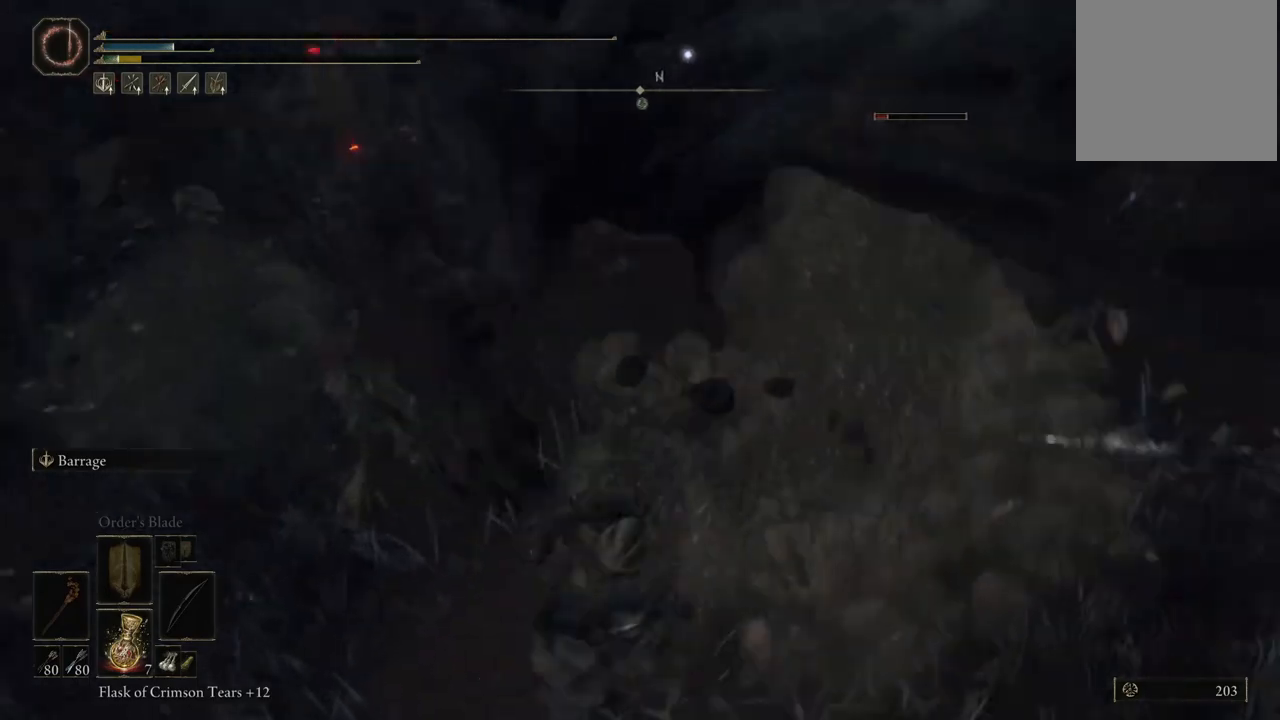
{"buttons": ["L2"], "left_stick": "down-left", "right_stick": "center", "events": [[17, "B", "up"], [83, "B", "down"], [183, "B", "up"]]}
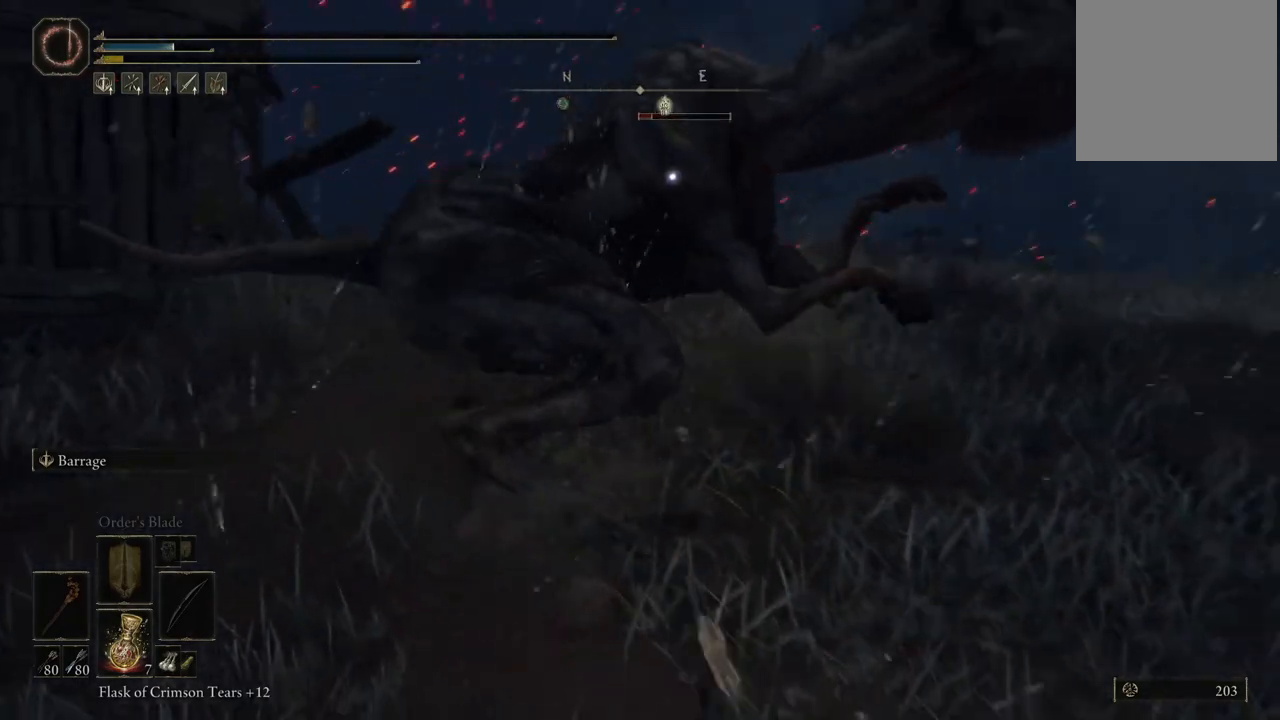
{"buttons": ["L2"], "left_stick": "down", "right_stick": "center", "events": [[167, "R1", "down"], [267, "R1", "up"], [350, "R1", "down"], [433, "R1", "up"], [483, "left_stick", "down"]]}
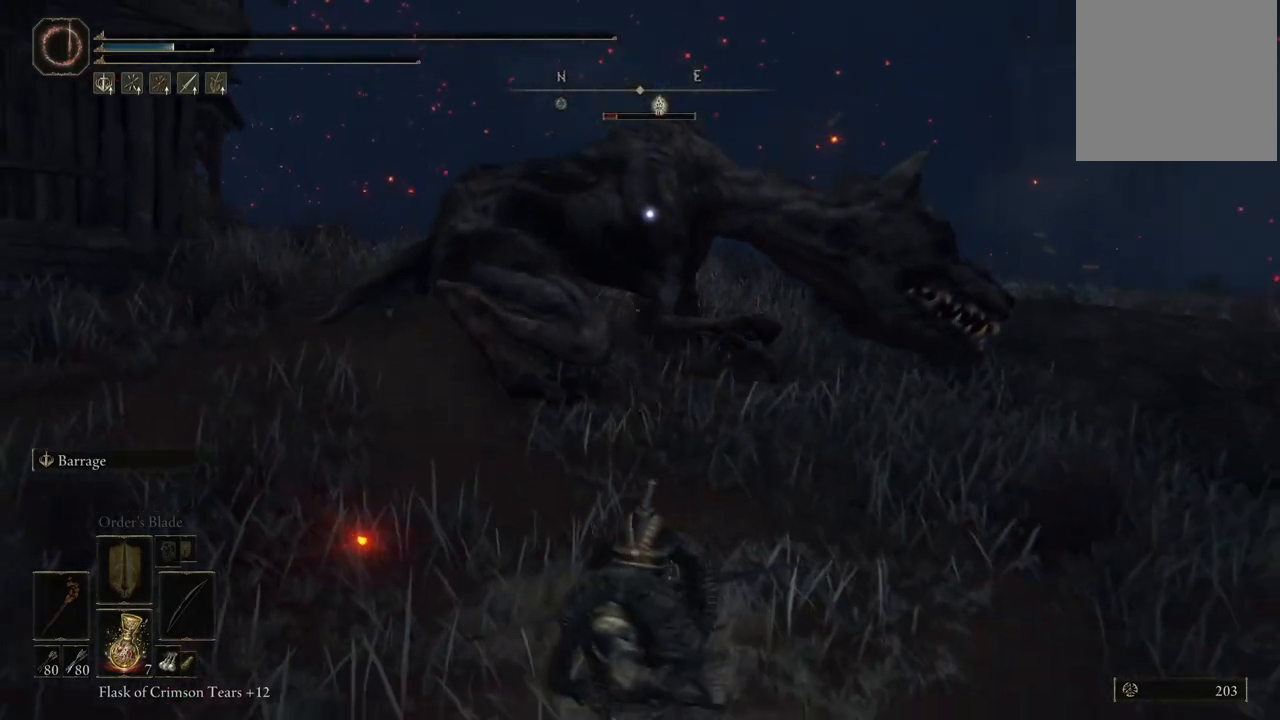
{"buttons": ["L2"], "left_stick": "center", "right_stick": "center", "events": [[33, "R1", "down"], [83, "R1", "up"], [200, "R1", "down"], [283, "R1", "up"], [417, "R1", "down"], [433, "left_stick", "center"], [467, "R1", "up"]]}
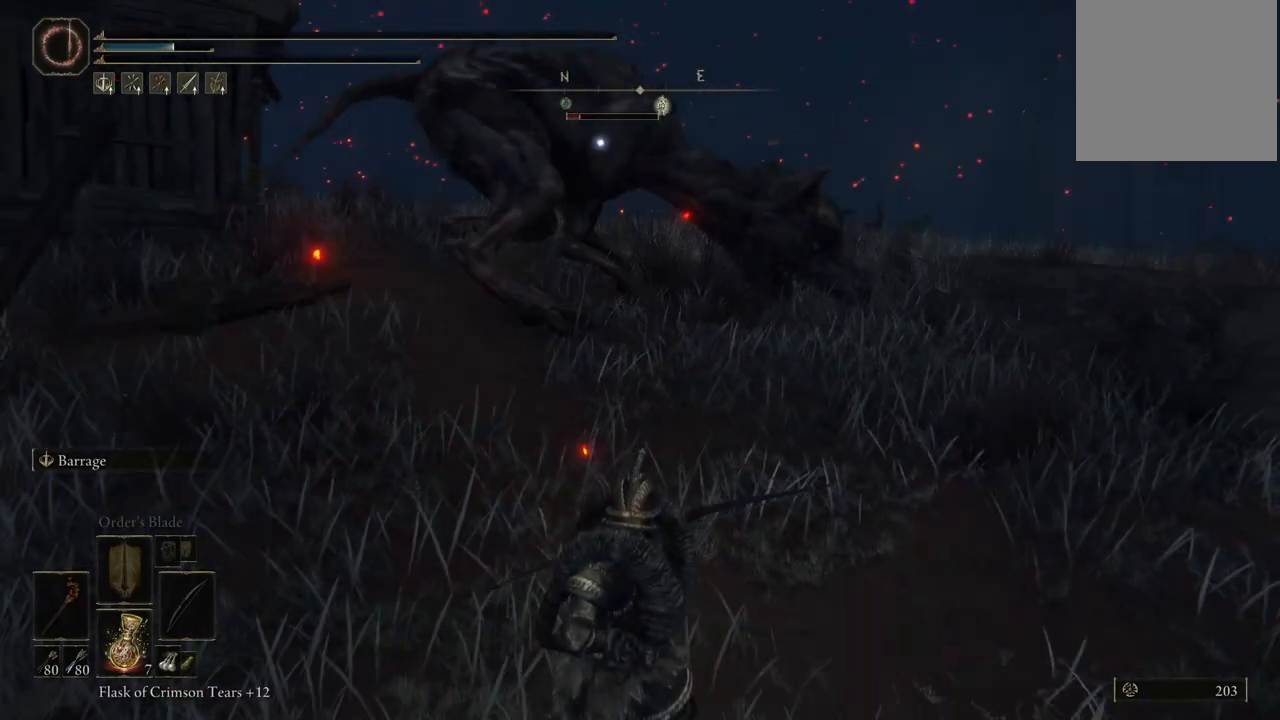
{"buttons": ["L2"], "left_stick": "down-right", "right_stick": "center", "events": [[100, "R1", "down"], [200, "R1", "up"], [350, "left_stick", "down-right"]]}
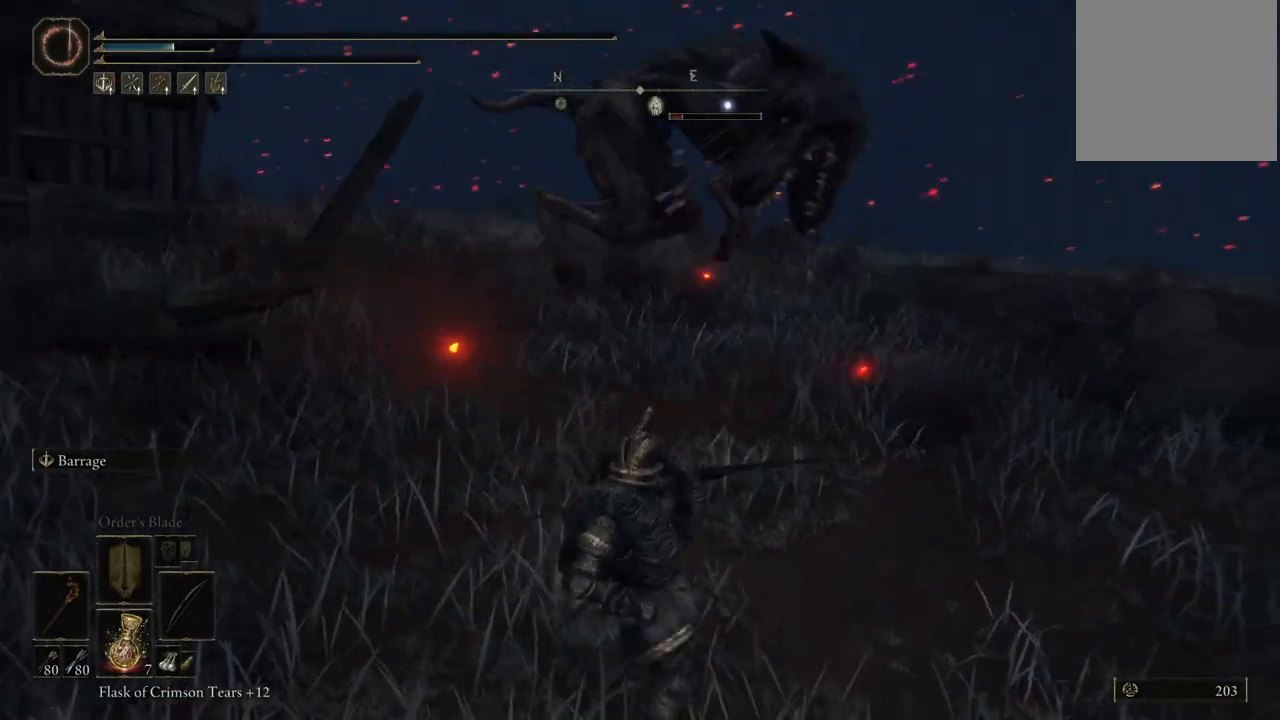
{"buttons": ["L2"], "left_stick": "down", "right_stick": "center", "events": [[283, "X", "down"], [367, "X", "up"], [367, "left_stick", "down"]]}
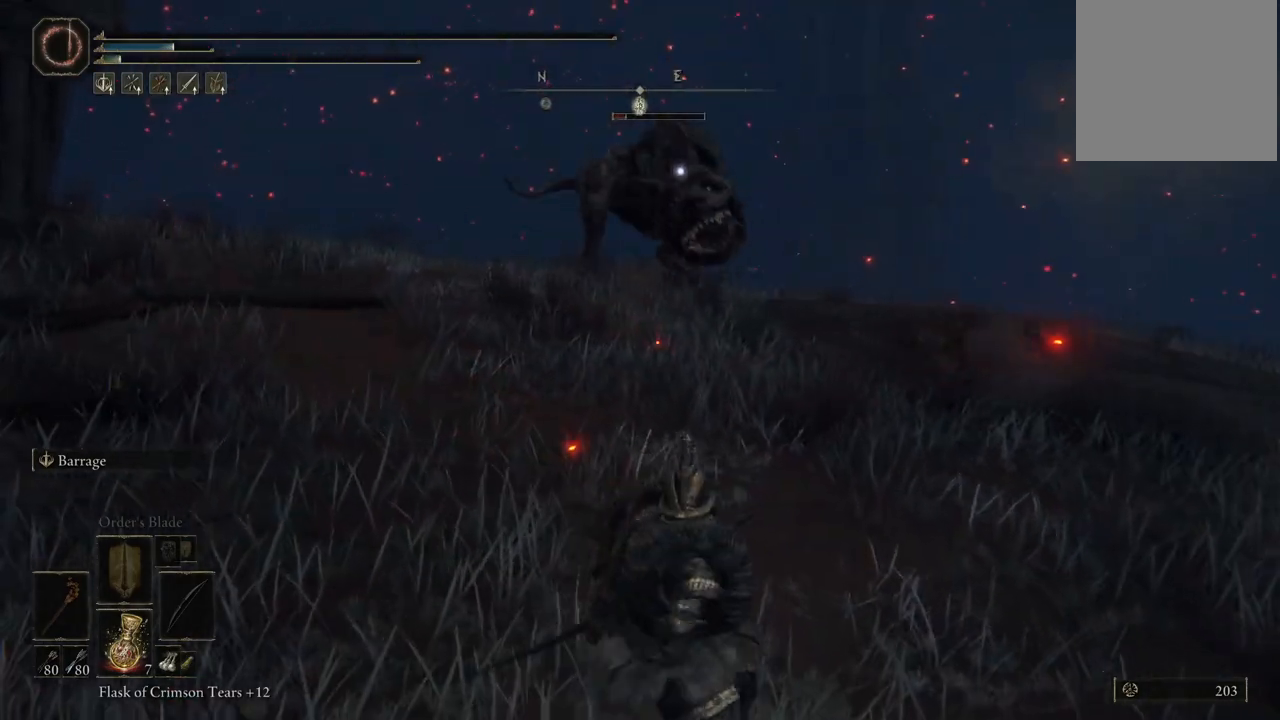
{"buttons": ["L2"], "left_stick": "down", "right_stick": "center", "events": []}
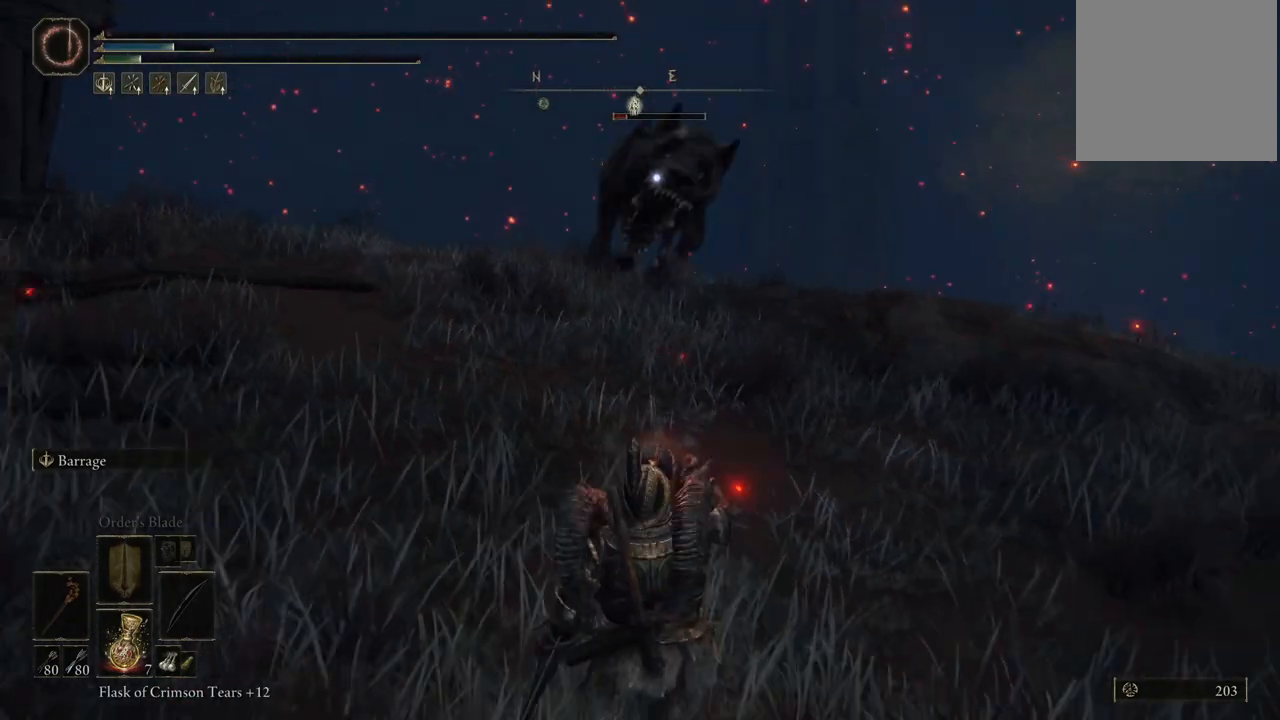
{"buttons": ["L2"], "left_stick": "down-right", "right_stick": "center", "events": [[233, "left_stick", "down-right"], [283, "X", "down"], [400, "X", "up"]]}
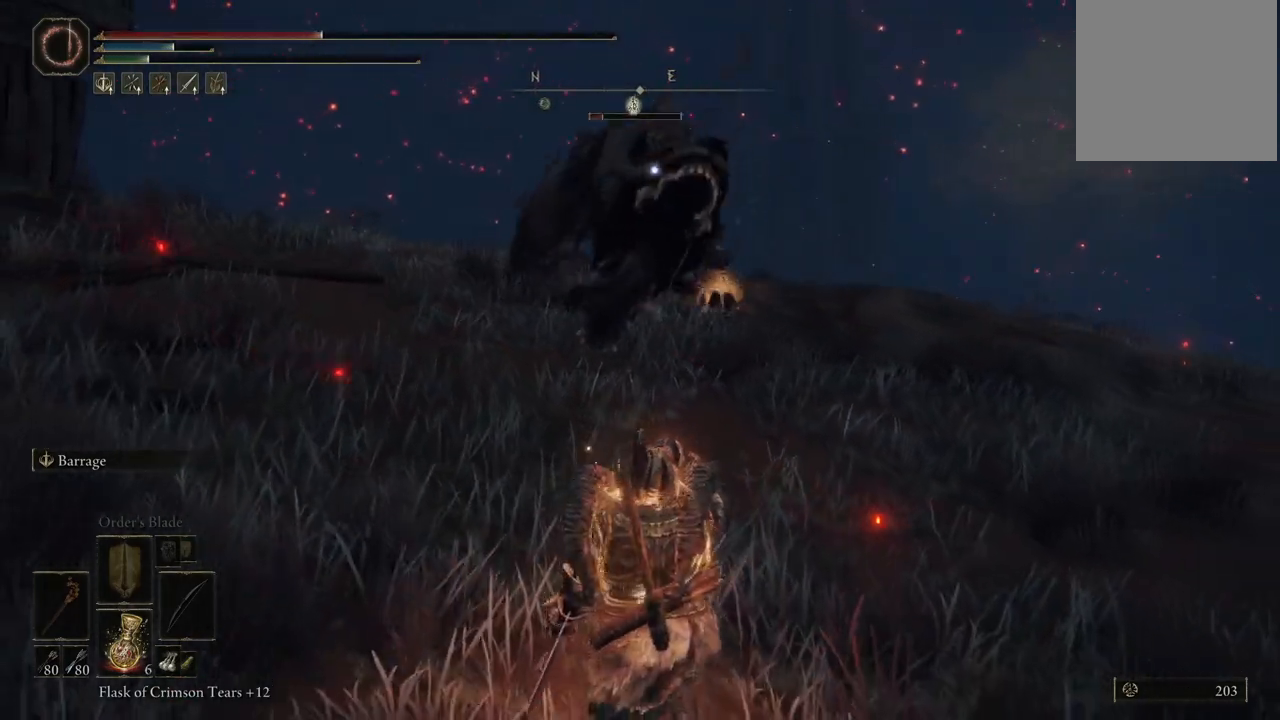
{"buttons": ["L2"], "left_stick": "right", "right_stick": "center", "events": [[417, "left_stick", "right"]]}
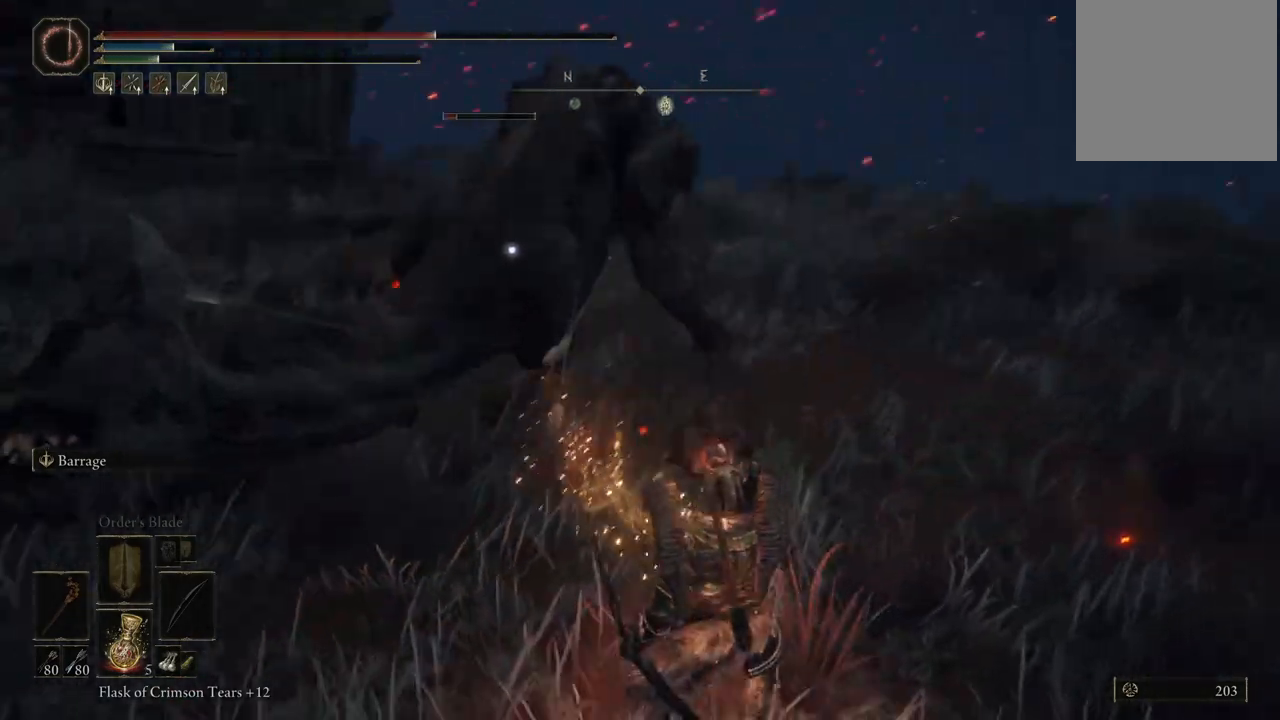
{"buttons": ["L2"], "left_stick": "right", "right_stick": "center", "events": [[367, "B", "down"], [467, "B", "up"]]}
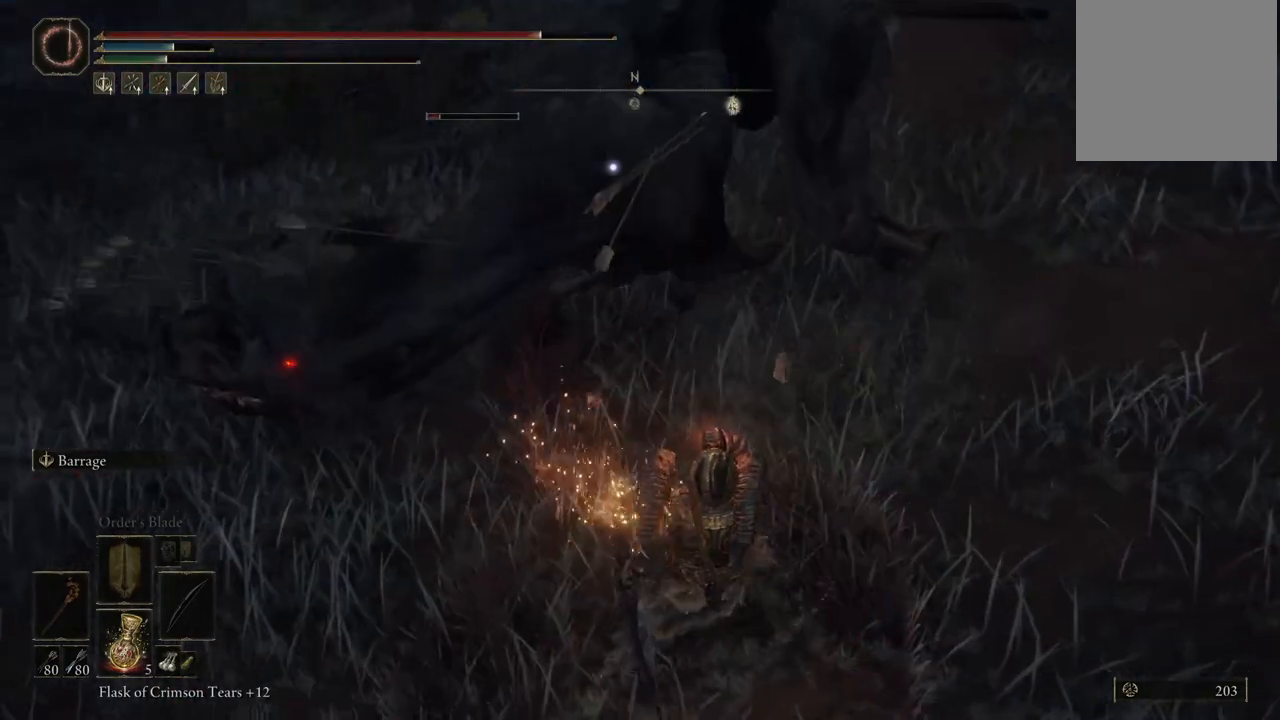
{"buttons": [], "left_stick": "center", "right_stick": "center", "events": [[17, "L2", "up"], [250, "left_stick", "center"]]}
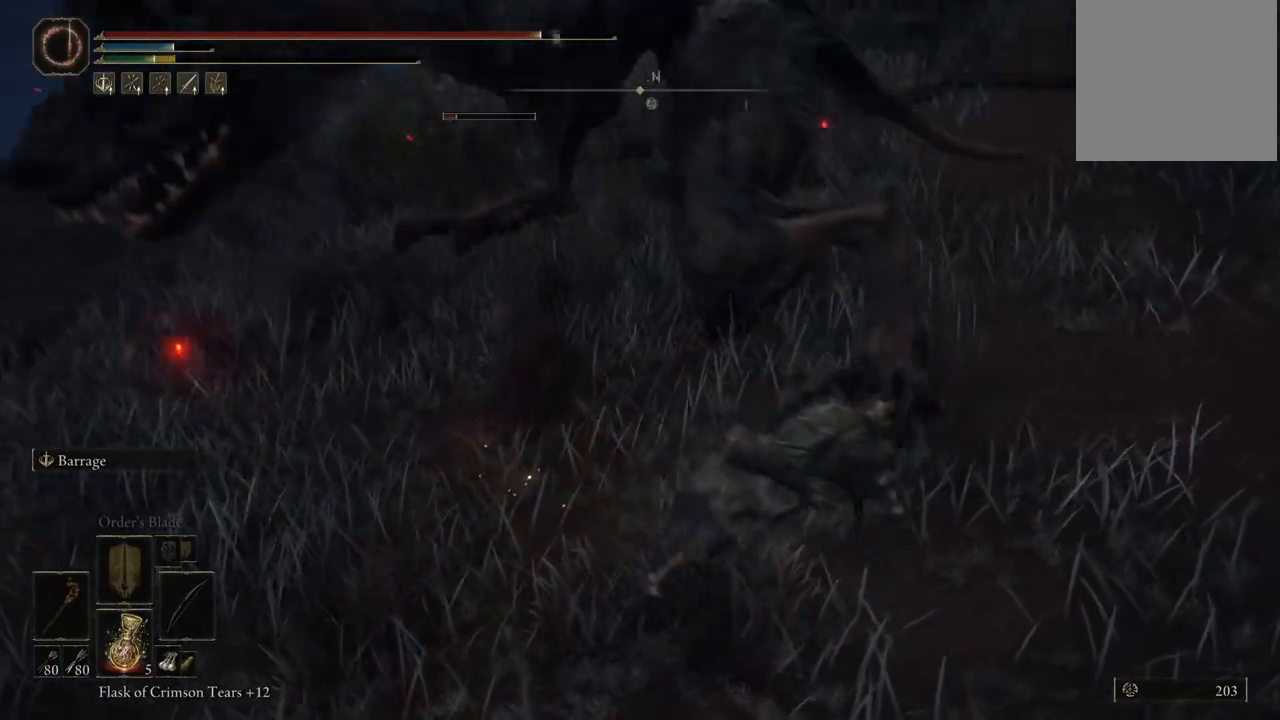
{"buttons": ["L2", "R1"], "left_stick": "center", "right_stick": "center", "events": [[67, "L2", "down"], [433, "R1", "down"]]}
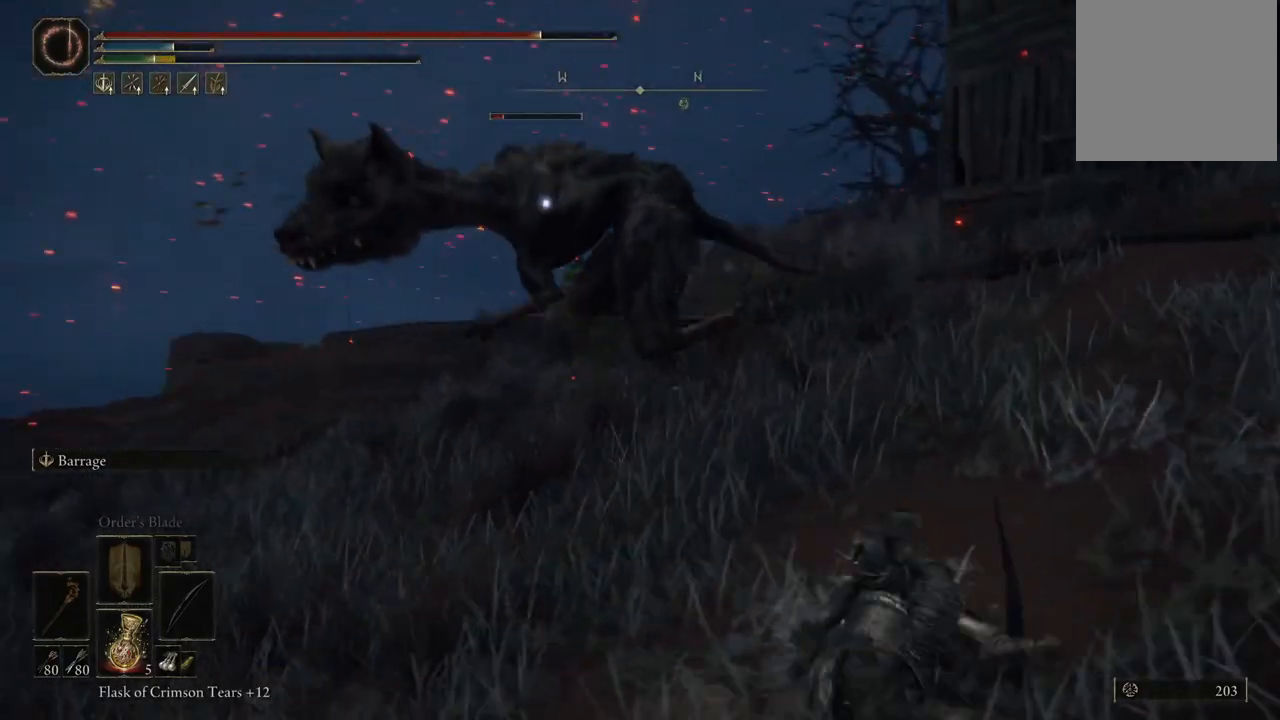
{"buttons": ["L2"], "left_stick": "down", "right_stick": "center", "events": [[33, "R1", "up"], [100, "left_stick", "down"]]}
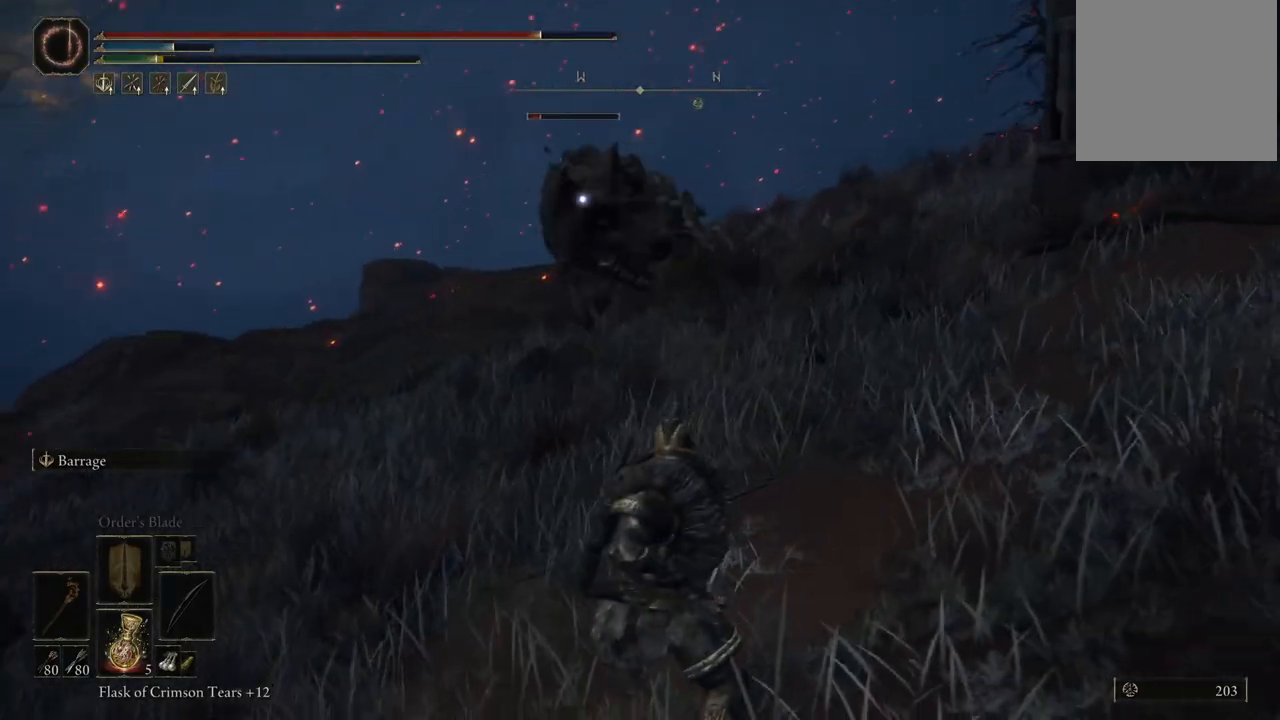
{"buttons": ["L2"], "left_stick": "center", "right_stick": "center", "events": [[333, "R1", "down"], [367, "left_stick", "center"], [383, "R1", "up"]]}
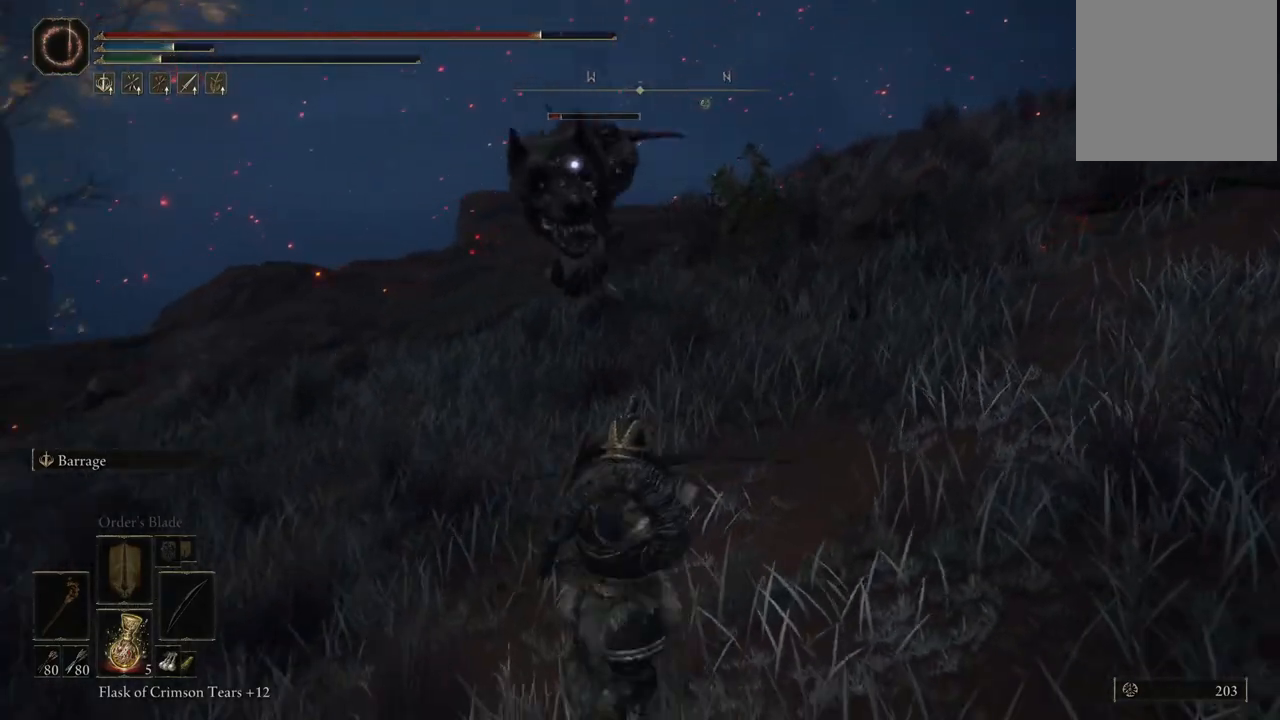
{"buttons": ["L2", "R1"], "left_stick": "center", "right_stick": "center", "events": [[33, "R1", "down"], [100, "R1", "up"], [183, "R1", "down"], [267, "R1", "up"], [350, "R1", "down"], [417, "R1", "up"], [483, "R1", "down"]]}
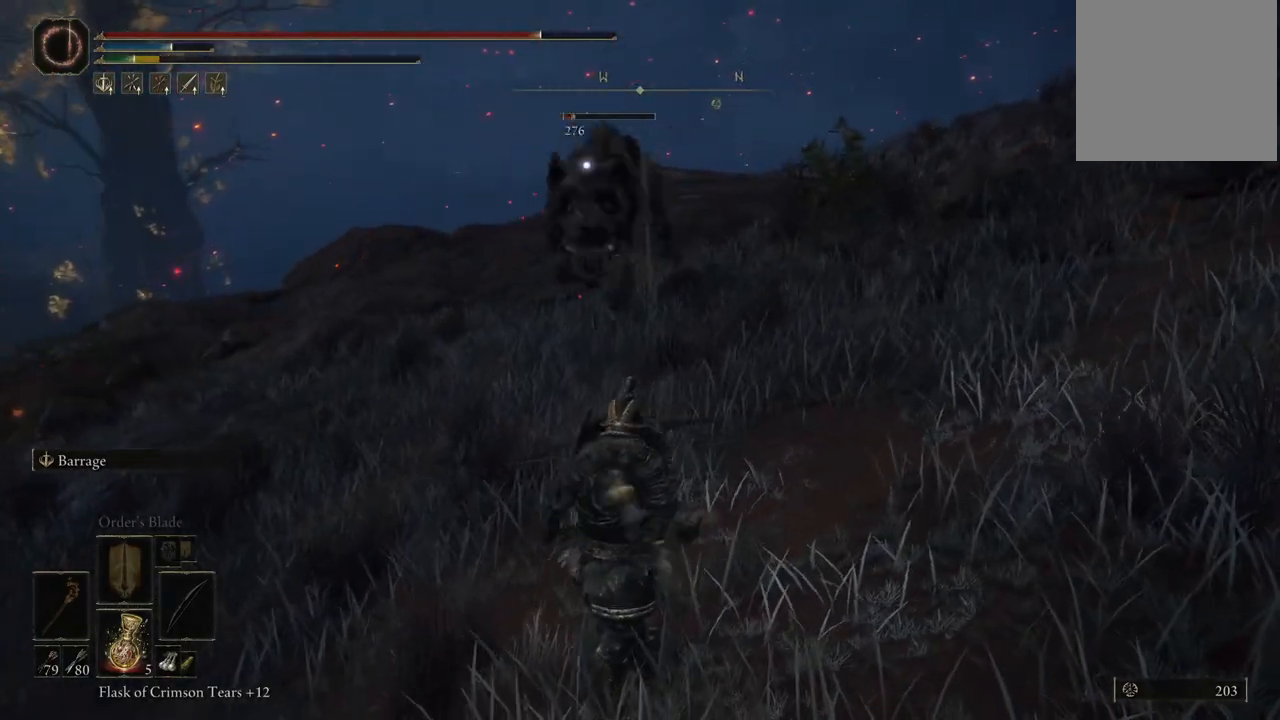
{"buttons": ["L2"], "left_stick": "center", "right_stick": "center", "events": [[67, "R1", "up"], [133, "R1", "down"], [200, "R1", "up"]]}
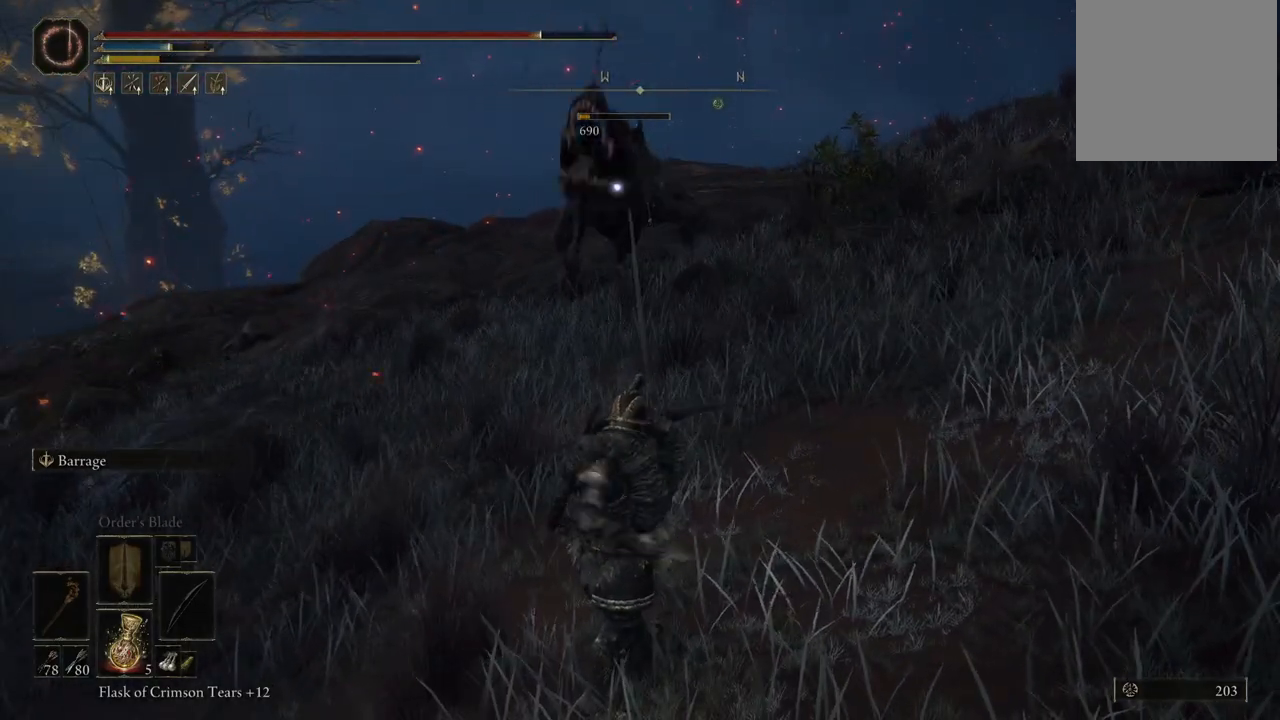
{"buttons": ["L2"], "left_stick": "center", "right_stick": "center", "events": []}
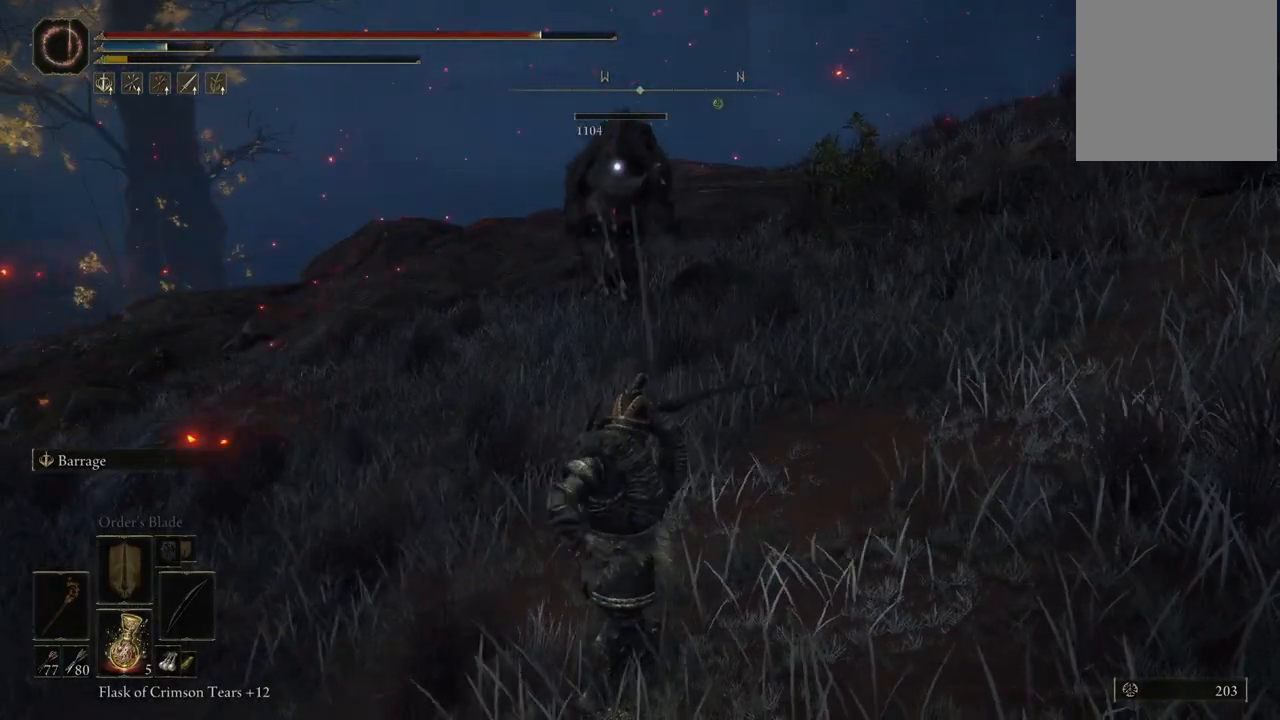
{"buttons": ["L2"], "left_stick": "center", "right_stick": "center", "events": []}
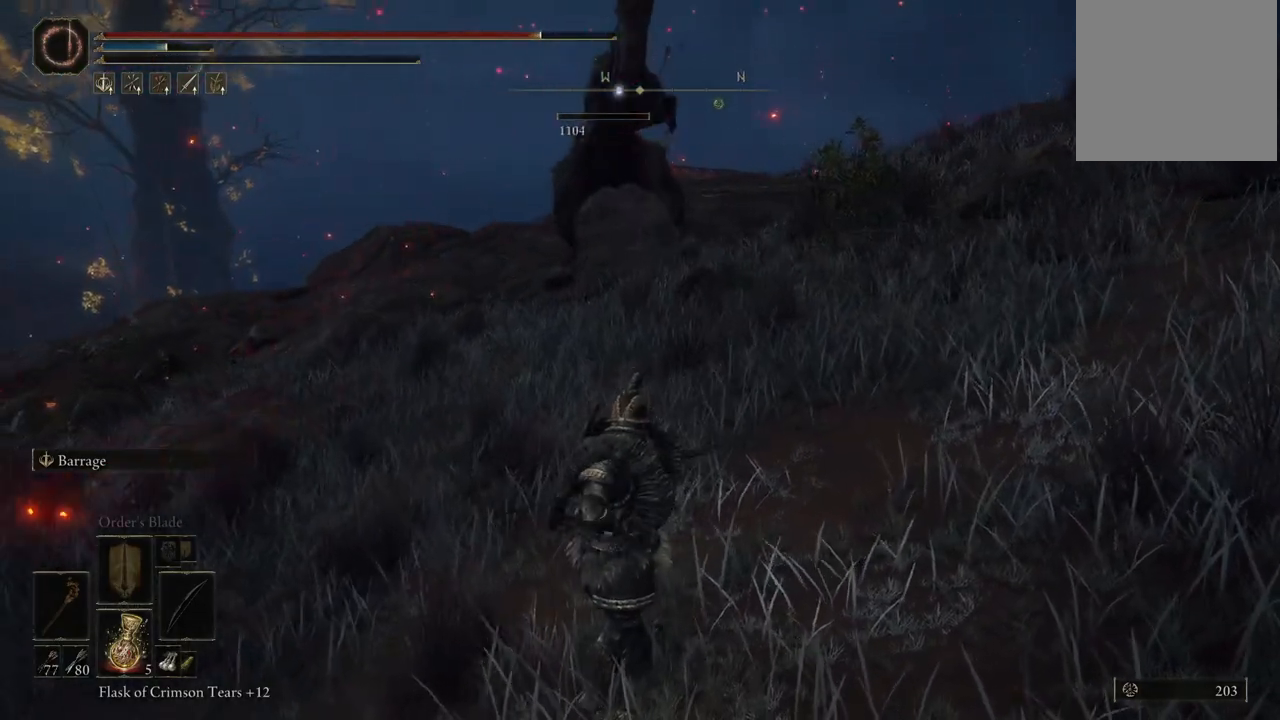
{"buttons": ["L2"], "left_stick": "right", "right_stick": "center", "events": [[367, "left_stick", "right"]]}
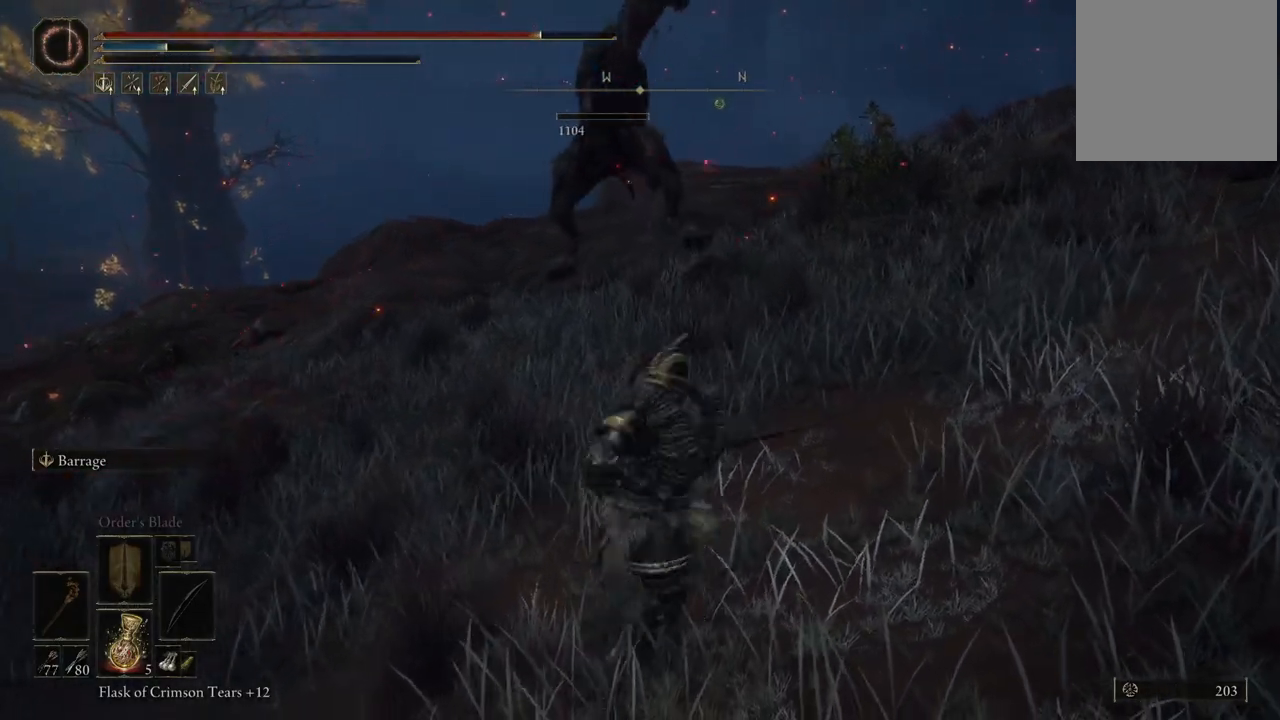
{"buttons": ["L2"], "left_stick": "left", "right_stick": "center", "events": [[267, "left_stick", "down-left"], [467, "left_stick", "left"]]}